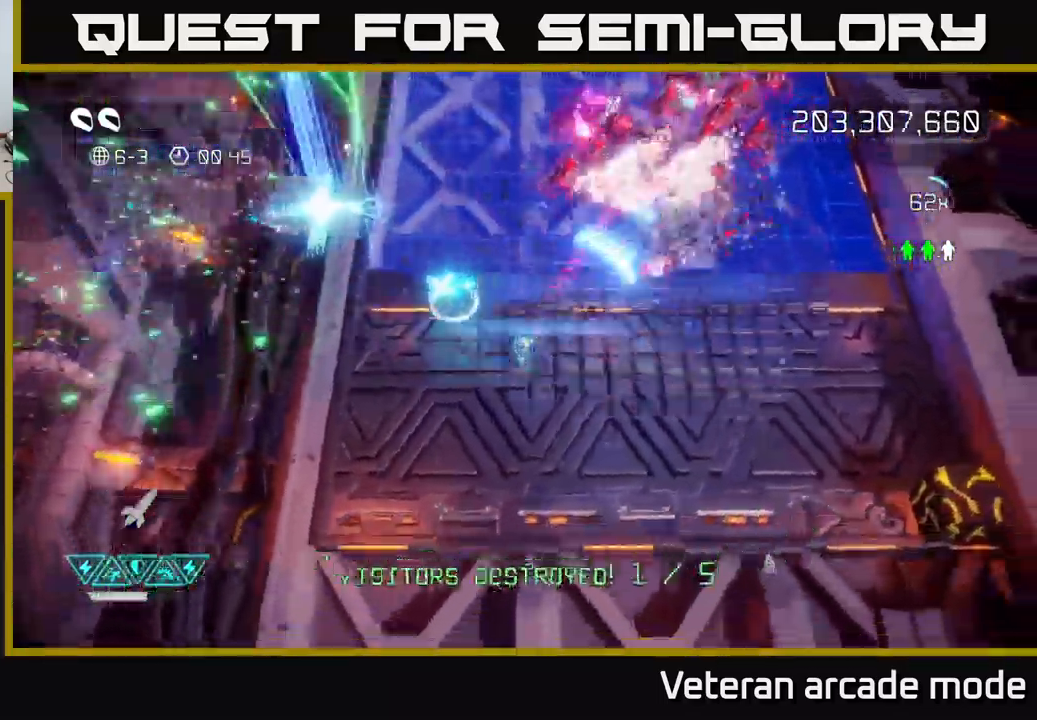
Gameplay with a controller (Xbox layout); each line is a JSON object with the inputs held at the frame after it. "events" lists button and stick changes between this image and that frame as [ms after this image, input, new state], when the widget could be followed in between. Not read: L3.
{"buttons": [], "left_stick": "up-right", "right_stick": "up", "events": [[200, "R2", "up"], [200, "right_stick", "up"], [267, "left_stick", "up-right"]]}
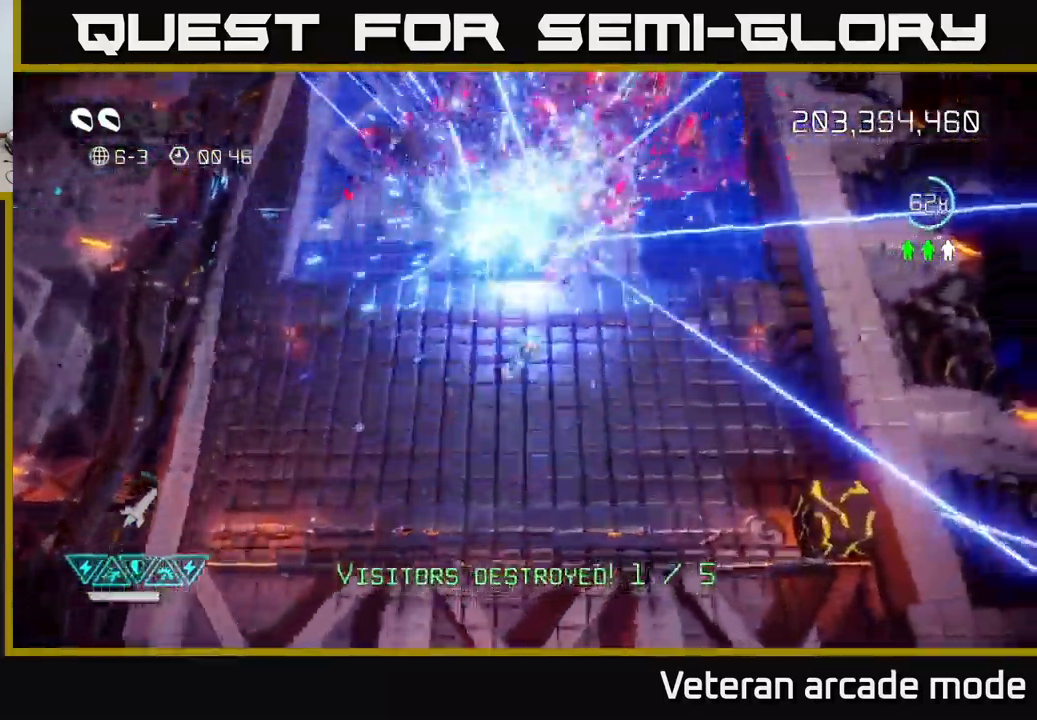
{"buttons": [], "left_stick": "up", "right_stick": "up-right", "events": [[167, "right_stick", "up-right"], [217, "left_stick", "up-left"], [367, "left_stick", "up"]]}
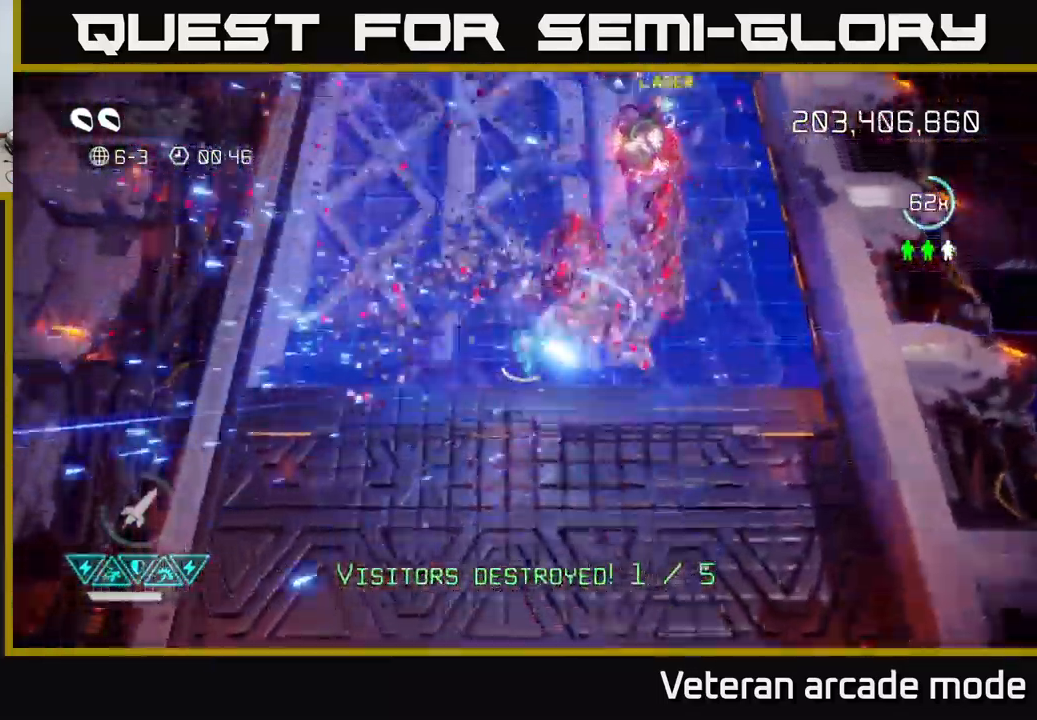
{"buttons": ["L2"], "left_stick": "up-right", "right_stick": "up-right", "events": [[283, "left_stick", "up-right"], [300, "L2", "down"], [417, "L2", "up"], [467, "L2", "down"]]}
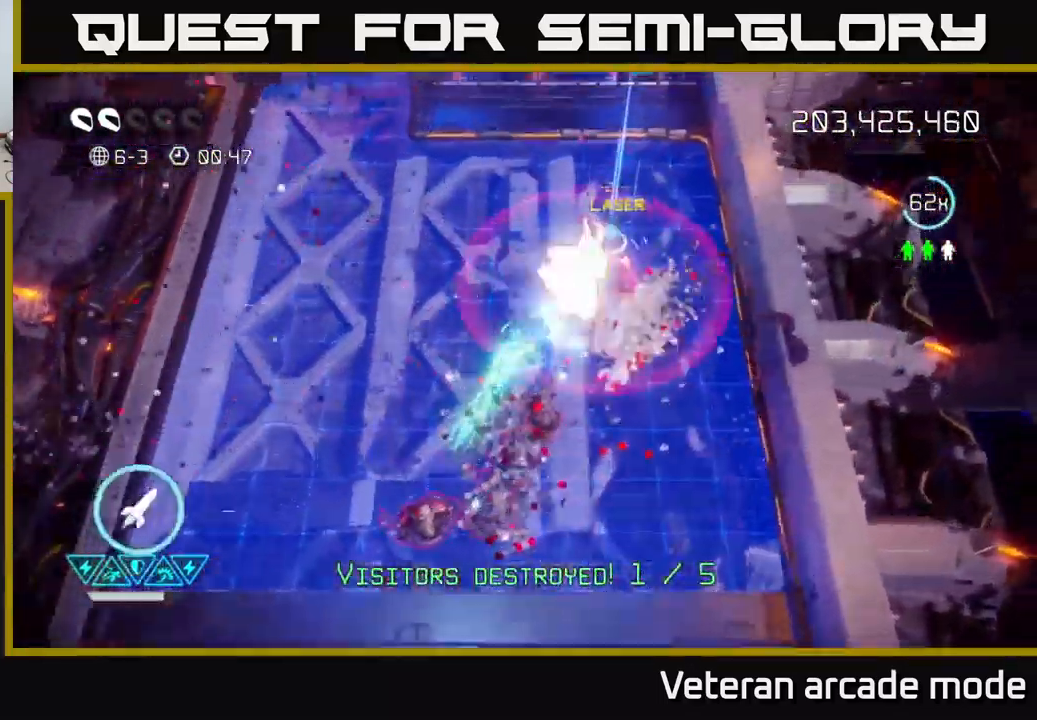
{"buttons": [], "left_stick": "left", "right_stick": "down-left", "events": [[83, "L2", "up"], [233, "right_stick", "down-right"], [283, "right_stick", "down-left"], [317, "left_stick", "left"]]}
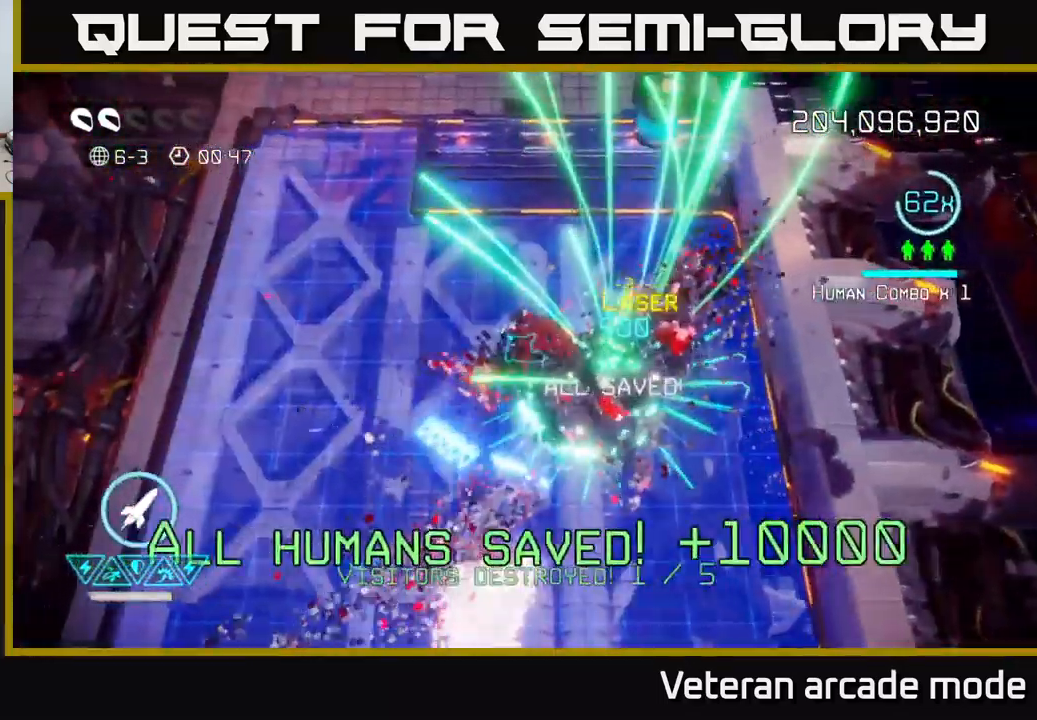
{"buttons": [], "left_stick": "down-left", "right_stick": "right", "events": [[17, "right_stick", "down"], [217, "left_stick", "down-left"], [400, "right_stick", "right"]]}
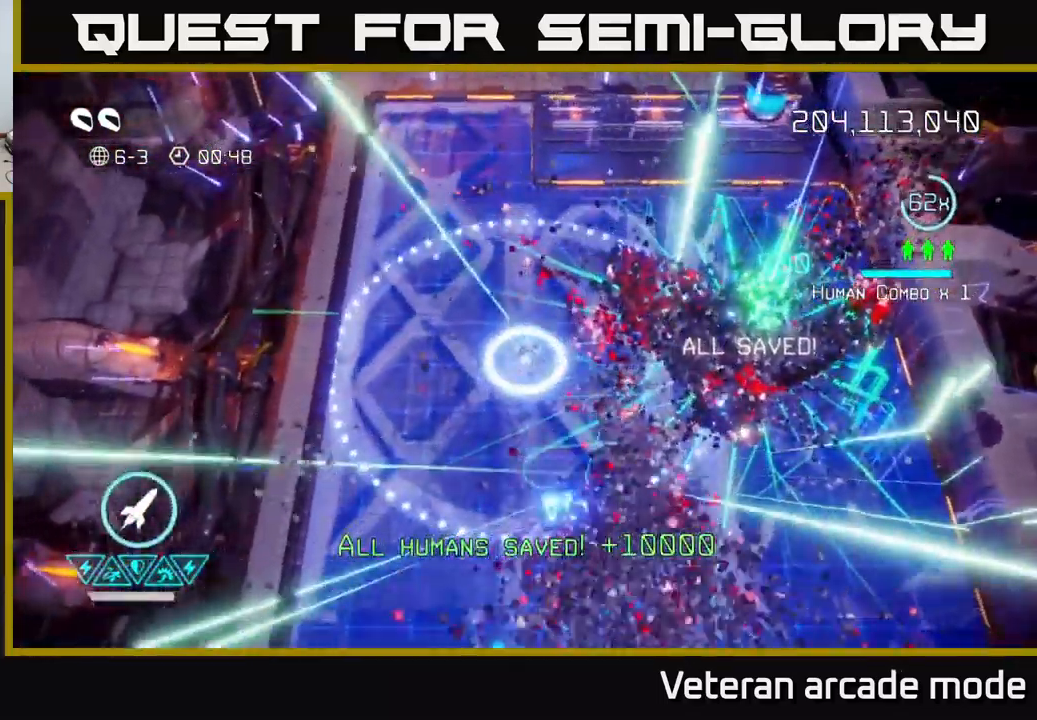
{"buttons": [], "left_stick": "down-right", "right_stick": "center", "events": [[300, "left_stick", "down-right"], [433, "right_stick", "center"]]}
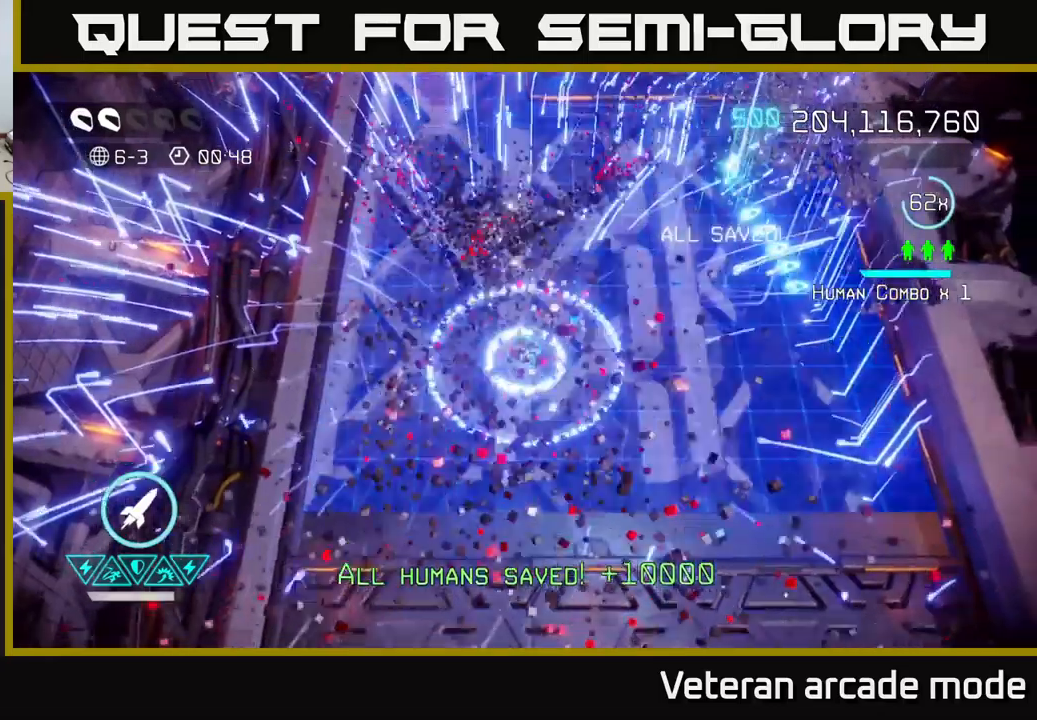
{"buttons": ["L2"], "left_stick": "down-right", "right_stick": "center", "events": [[383, "L2", "down"]]}
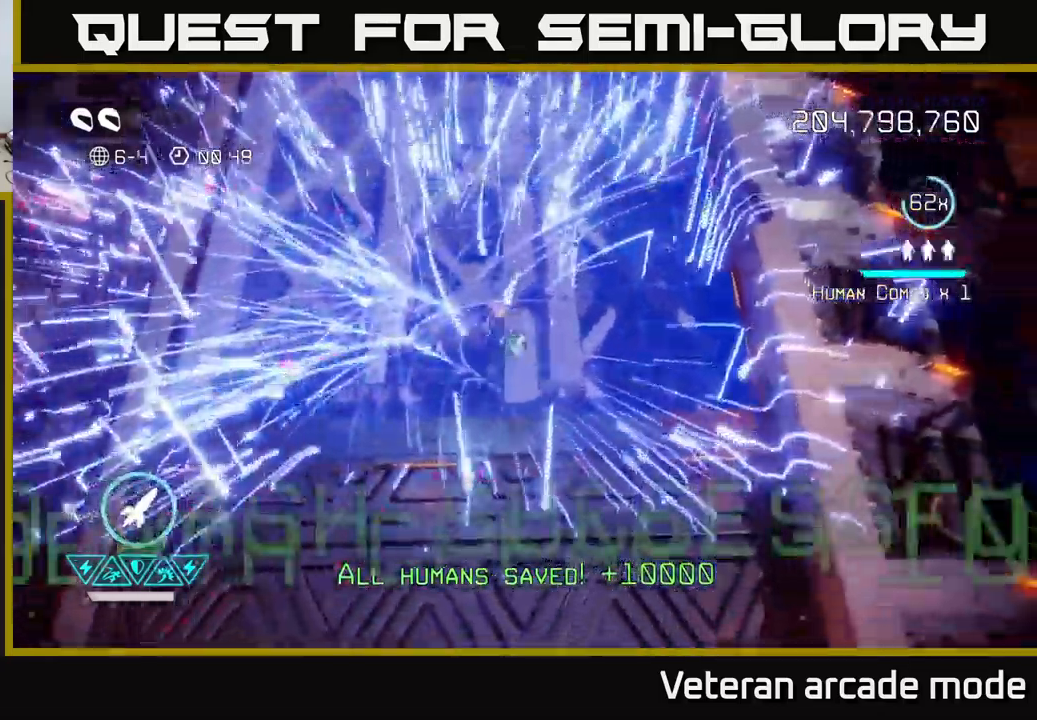
{"buttons": [], "left_stick": "center", "right_stick": "center", "events": [[50, "L2", "up"], [267, "left_stick", "center"]]}
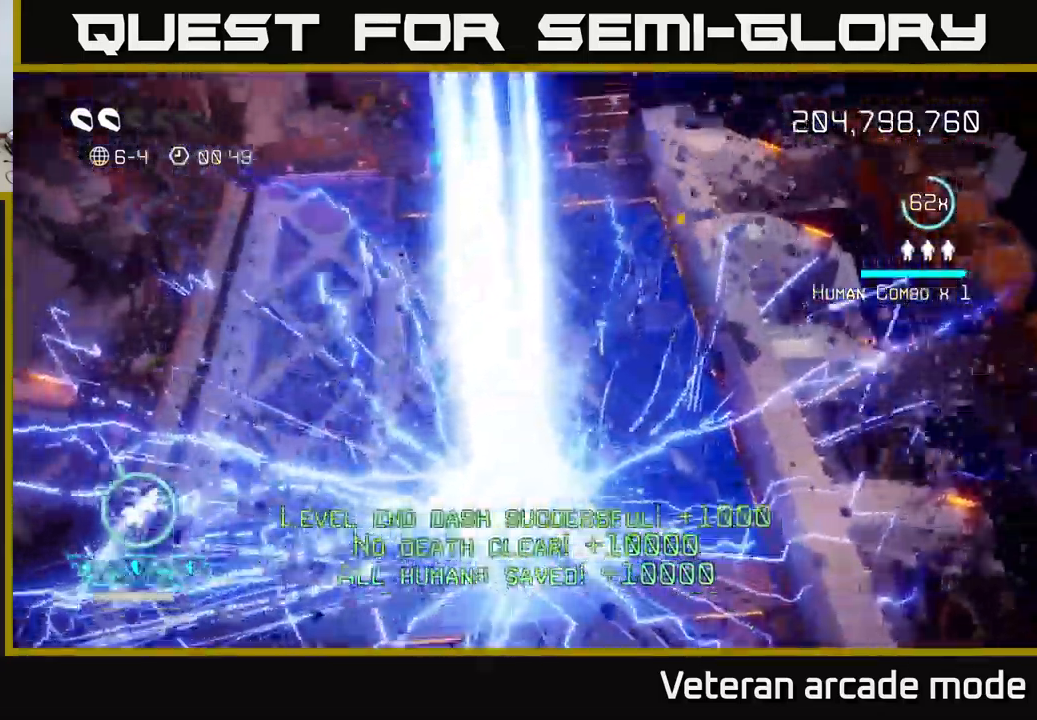
{"buttons": [], "left_stick": "center", "right_stick": "center", "events": []}
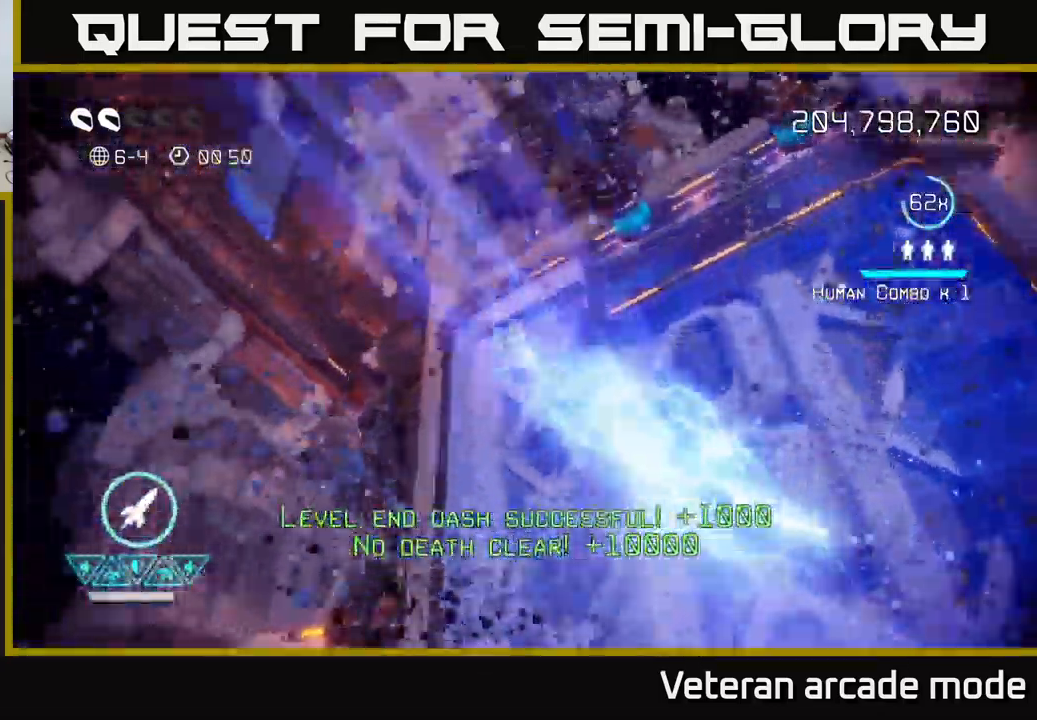
{"buttons": [], "left_stick": "center", "right_stick": "center", "events": []}
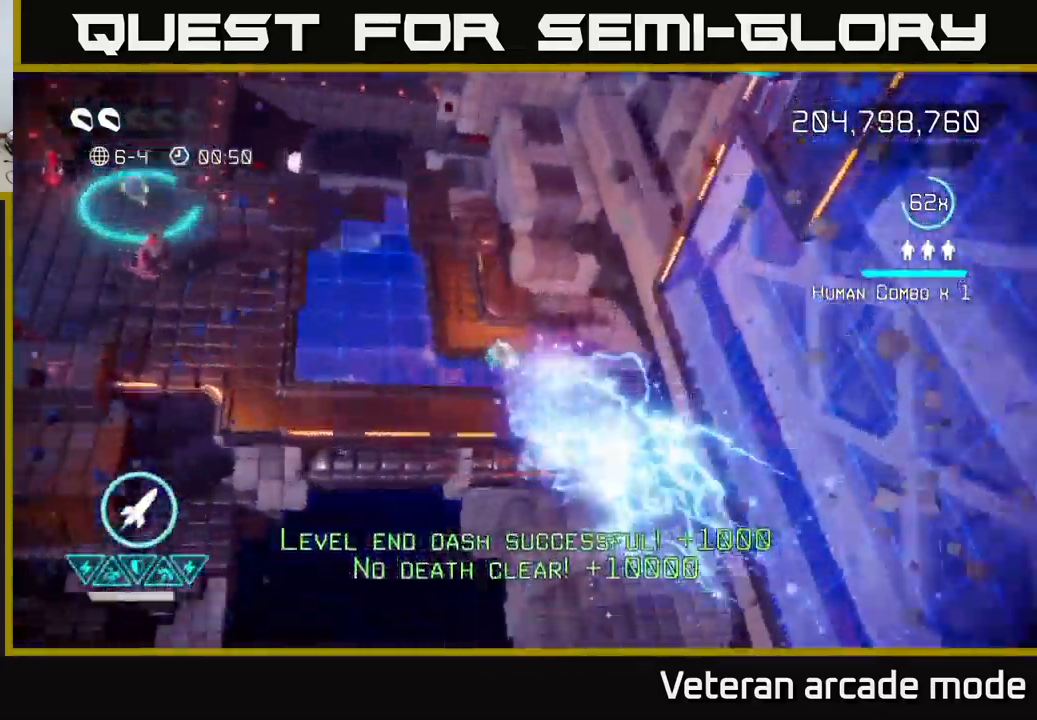
{"buttons": [], "left_stick": "left", "right_stick": "up-left", "events": [[383, "right_stick", "up-left"], [450, "left_stick", "left"]]}
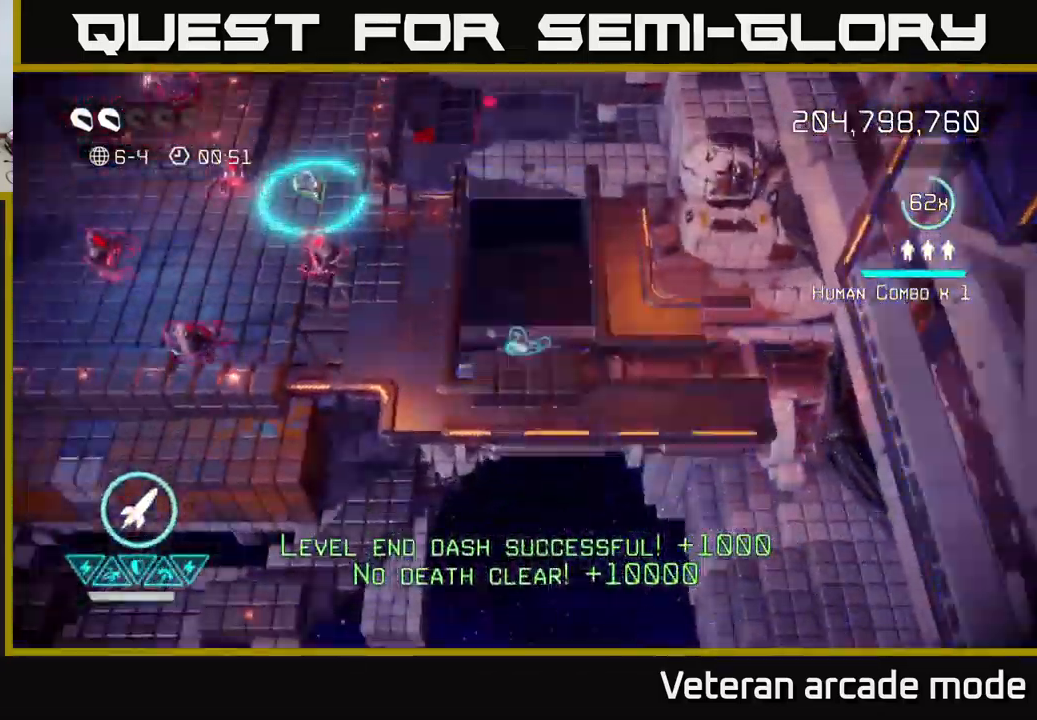
{"buttons": [], "left_stick": "left", "right_stick": "left", "events": [[433, "right_stick", "left"]]}
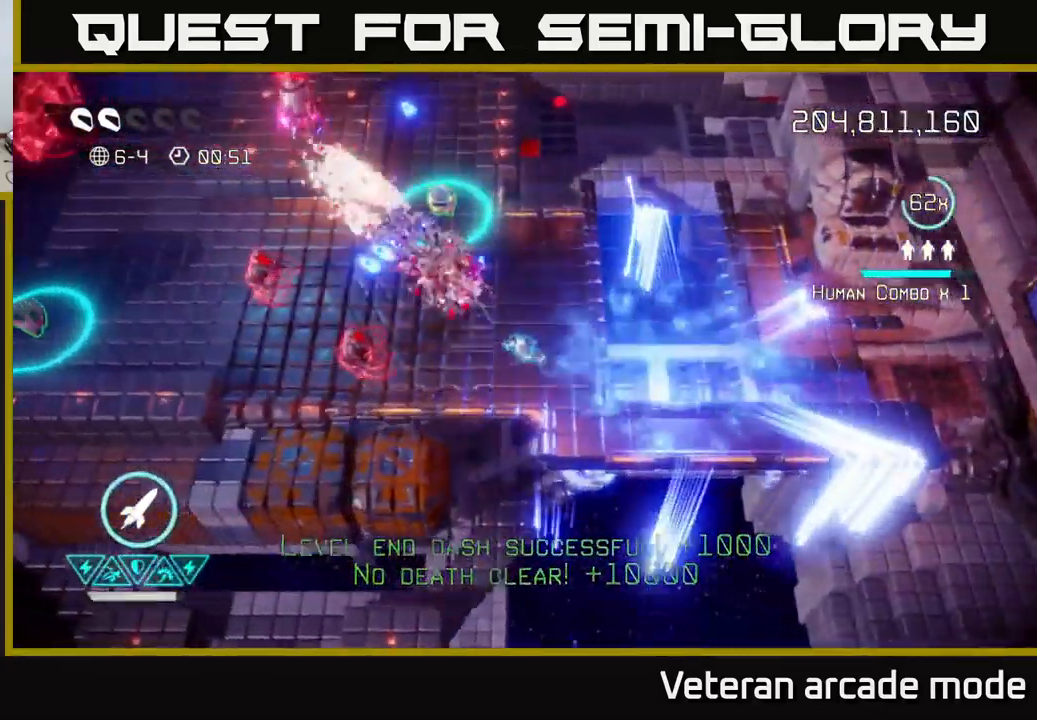
{"buttons": ["R2"], "left_stick": "up-left", "right_stick": "up-left", "events": [[150, "left_stick", "up"], [200, "right_stick", "up-left"], [233, "left_stick", "up-left"], [400, "R2", "down"]]}
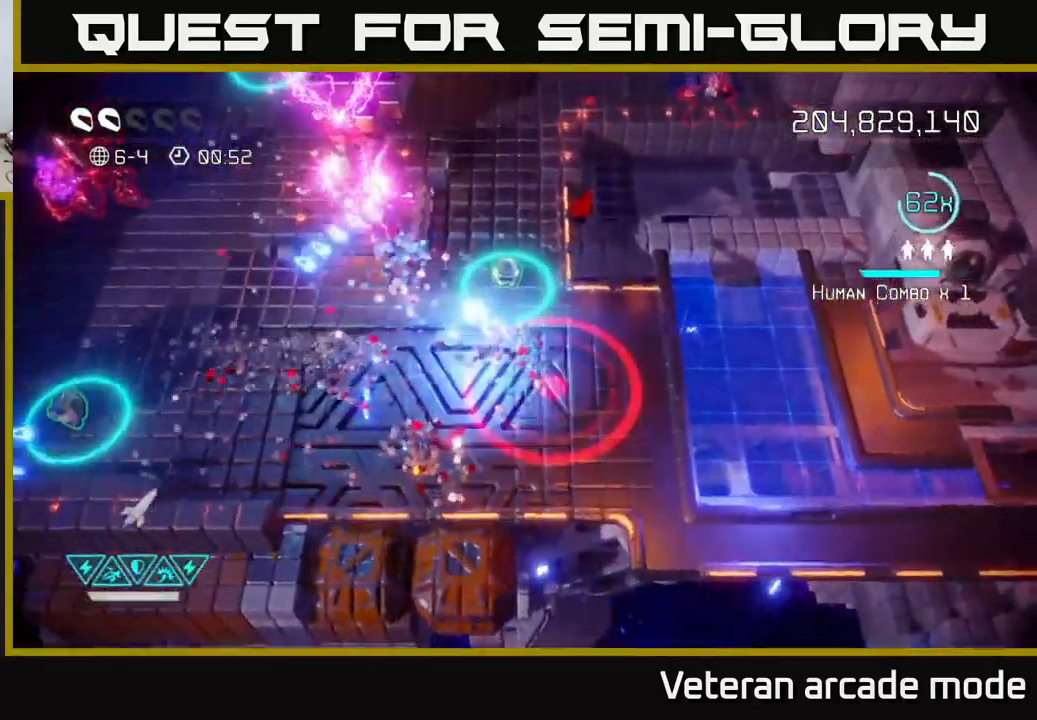
{"buttons": [], "left_stick": "up", "right_stick": "up-left", "events": [[17, "left_stick", "down-right"], [33, "R2", "up"], [200, "left_stick", "up-left"], [350, "left_stick", "up"]]}
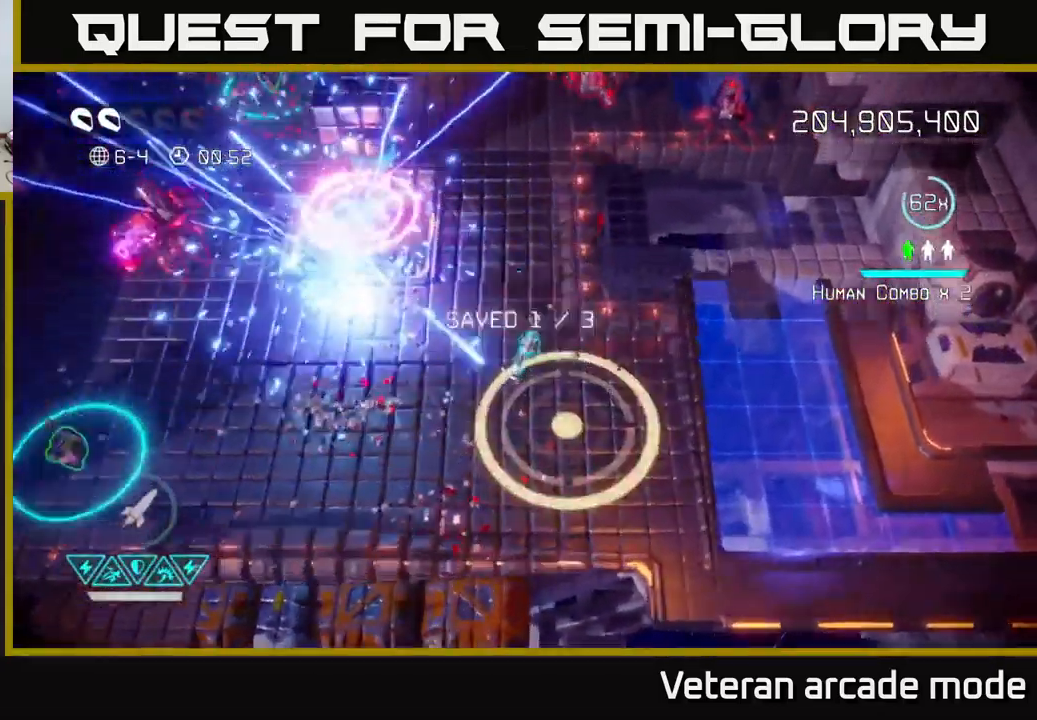
{"buttons": [], "left_stick": "down-left", "right_stick": "up-left", "events": [[67, "right_stick", "left"], [117, "left_stick", "down-left"], [333, "right_stick", "up-left"]]}
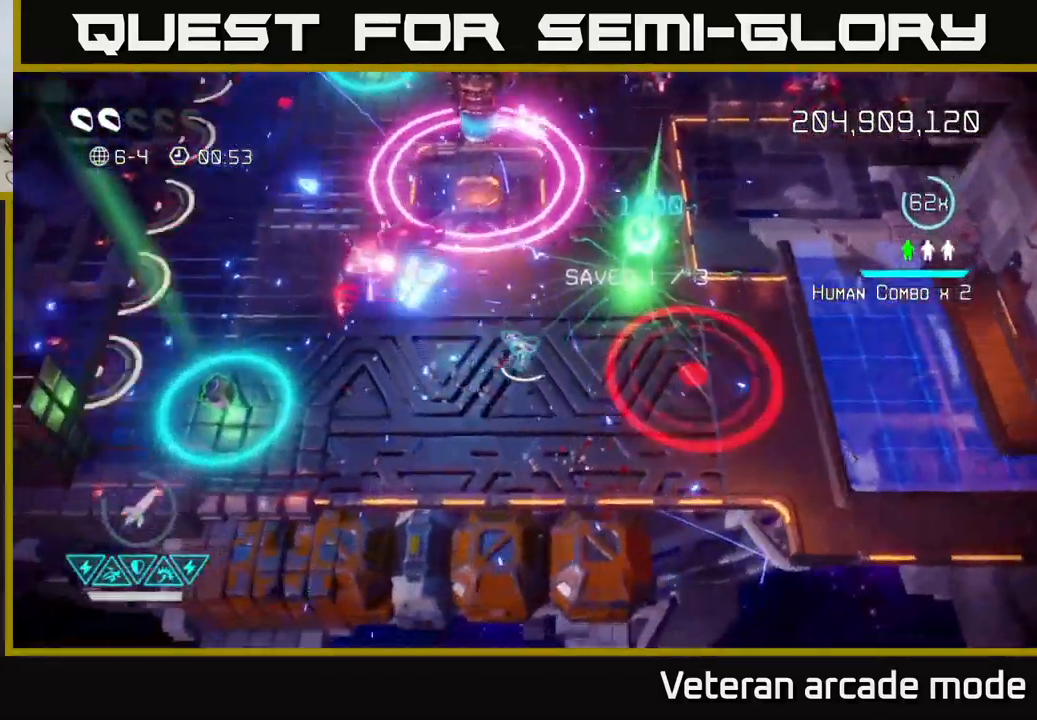
{"buttons": [], "left_stick": "up-left", "right_stick": "up", "events": [[267, "right_stick", "up"], [367, "left_stick", "up-left"]]}
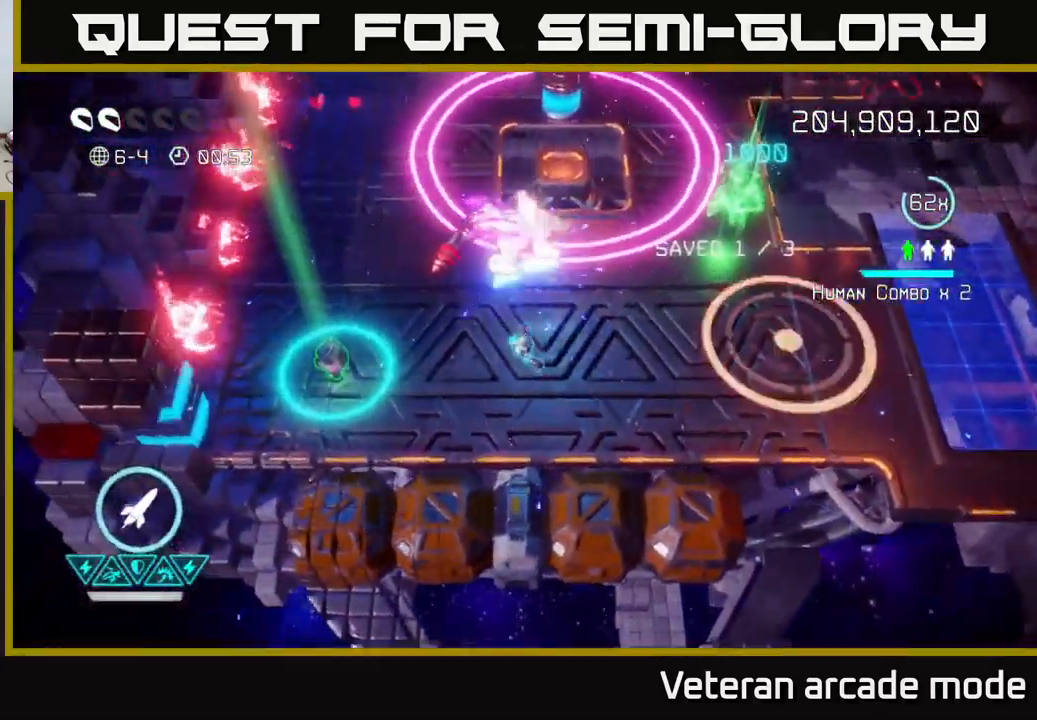
{"buttons": [], "left_stick": "up", "right_stick": "up", "events": [[67, "left_stick", "center"], [234, "left_stick", "down-left"], [334, "L2", "down"], [334, "left_stick", "up"], [500, "L2", "up"]]}
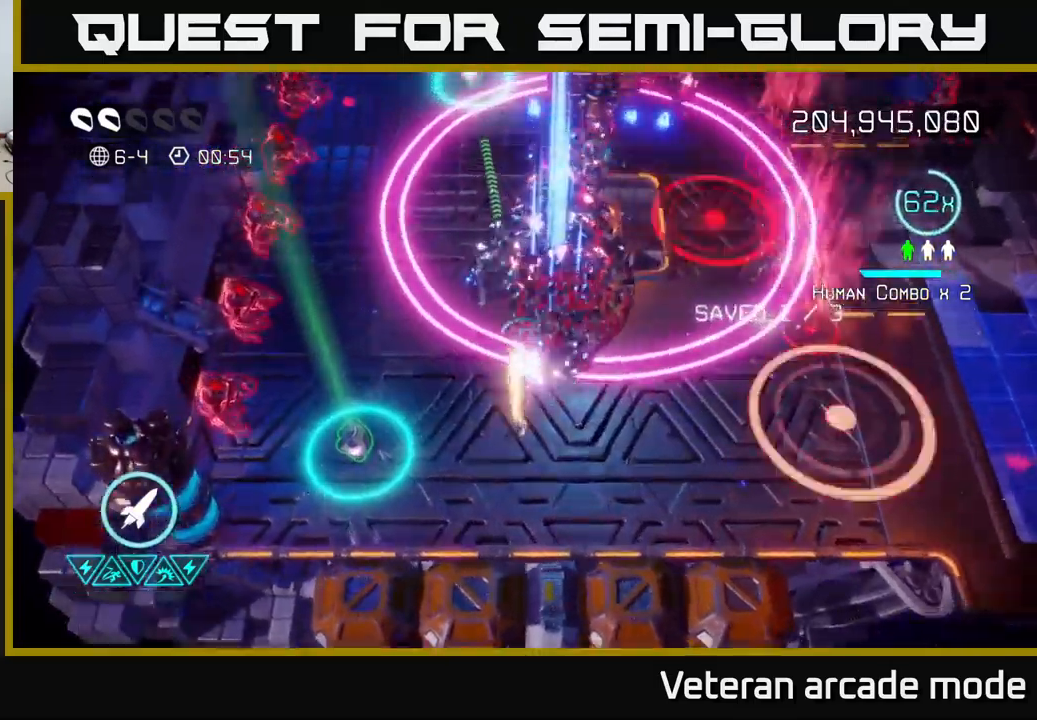
{"buttons": [], "left_stick": "up-left", "right_stick": "up", "events": [[34, "L2", "down"], [34, "right_stick", "up-right"], [167, "L2", "up"], [234, "left_stick", "left"], [350, "left_stick", "up-left"], [484, "right_stick", "up"]]}
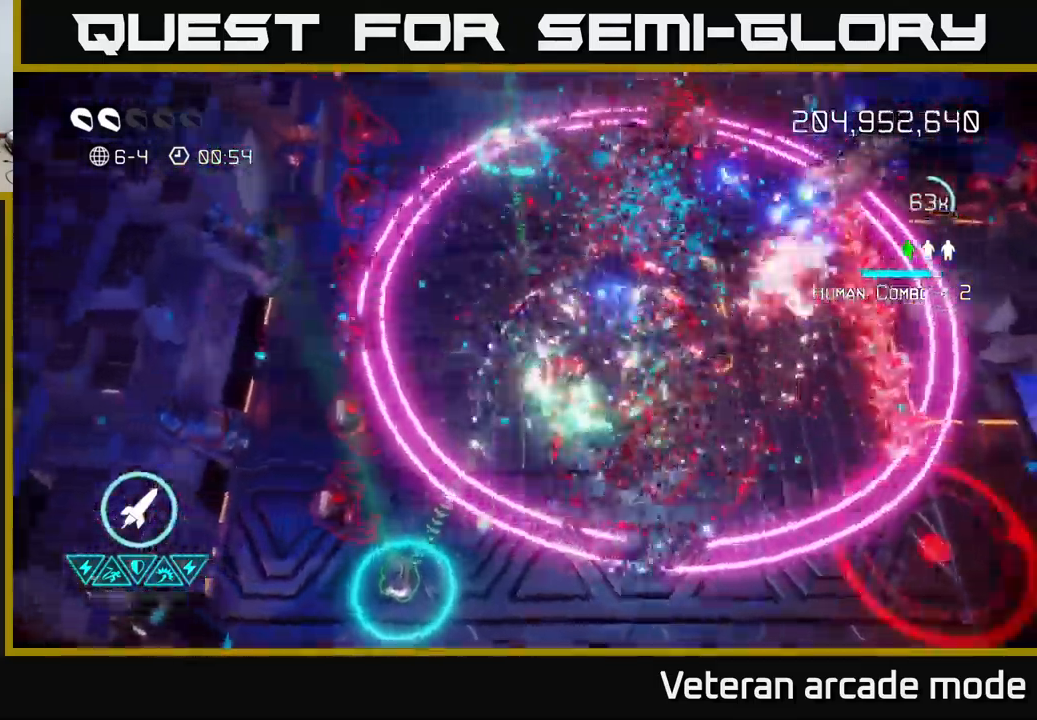
{"buttons": [], "left_stick": "up", "right_stick": "up-left", "events": [[100, "left_stick", "up"], [450, "right_stick", "up-left"]]}
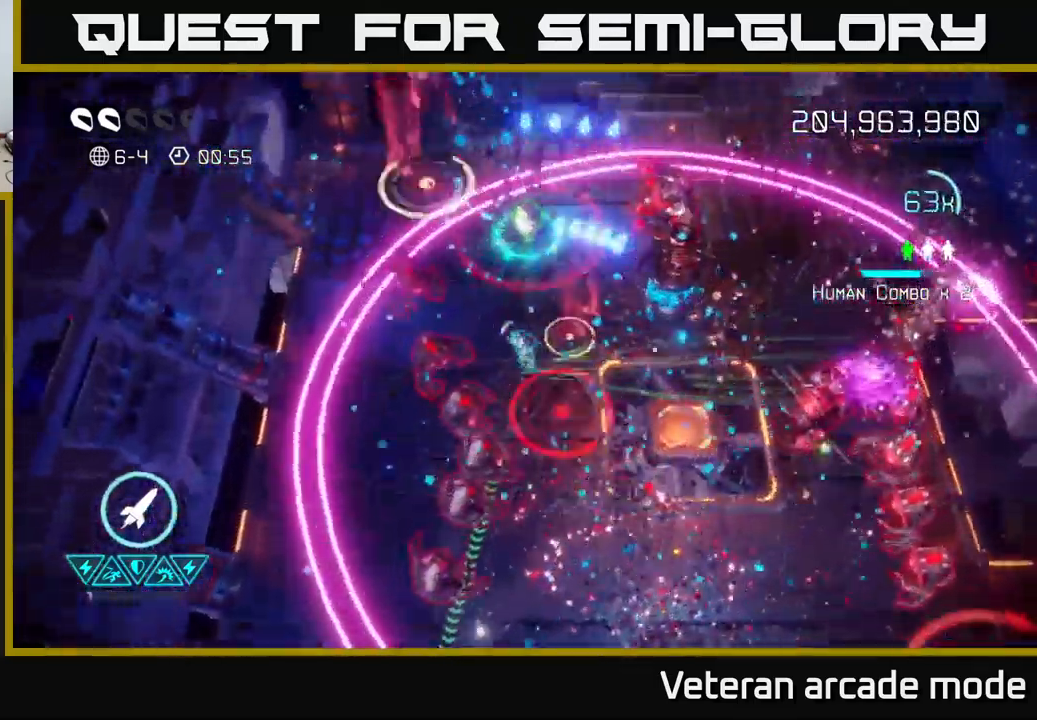
{"buttons": [], "left_stick": "down-left", "right_stick": "down-right", "events": [[17, "left_stick", "up-left"], [217, "right_stick", "down"], [267, "L2", "down"], [400, "L2", "up"], [400, "left_stick", "down-left"], [400, "right_stick", "down-right"]]}
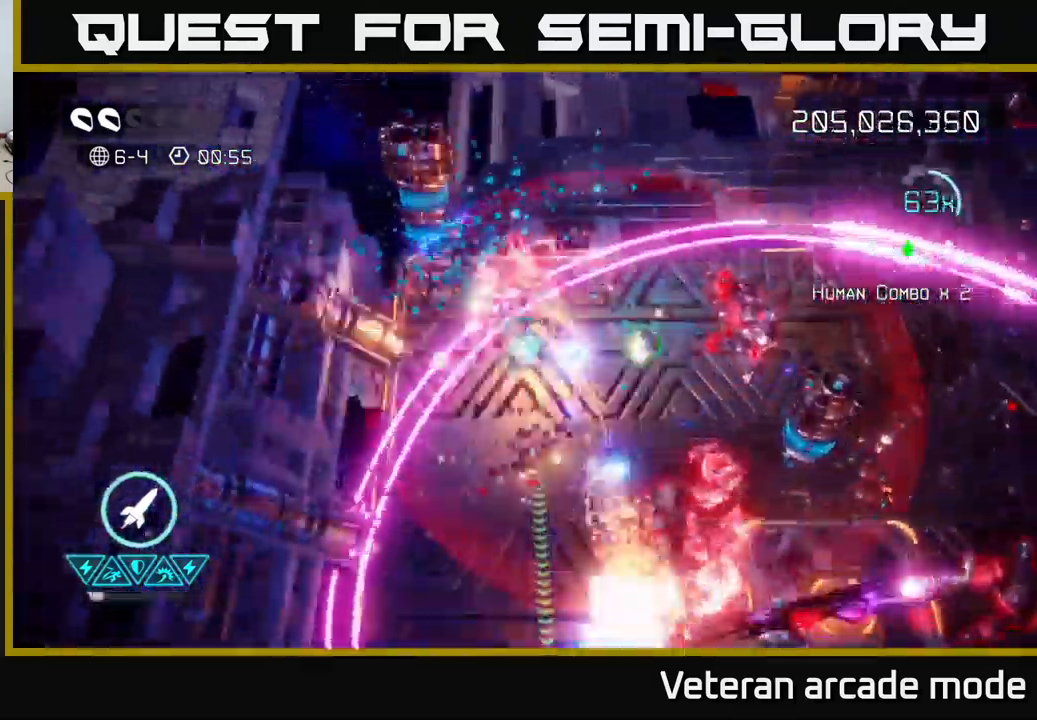
{"buttons": [], "left_stick": "down-left", "right_stick": "up-right", "events": [[17, "right_stick", "right"], [217, "R2", "down"], [317, "R2", "up"], [317, "right_stick", "up-right"]]}
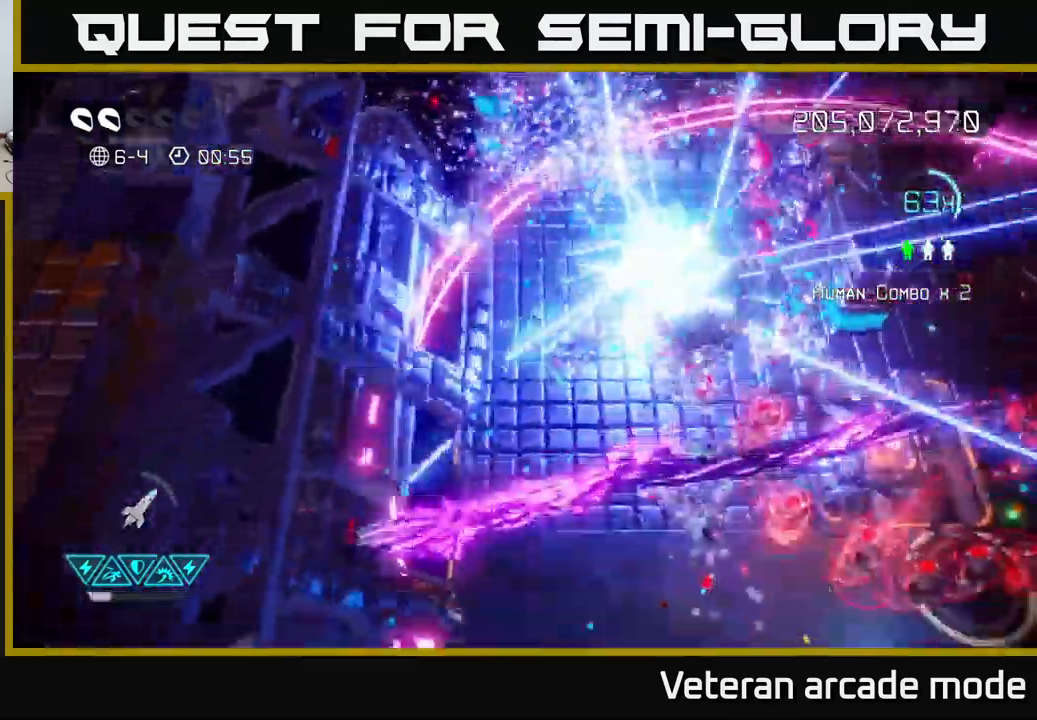
{"buttons": [], "left_stick": "up-right", "right_stick": "down-right", "events": [[150, "left_stick", "up"], [150, "right_stick", "right"], [267, "left_stick", "up-right"], [434, "right_stick", "down-right"]]}
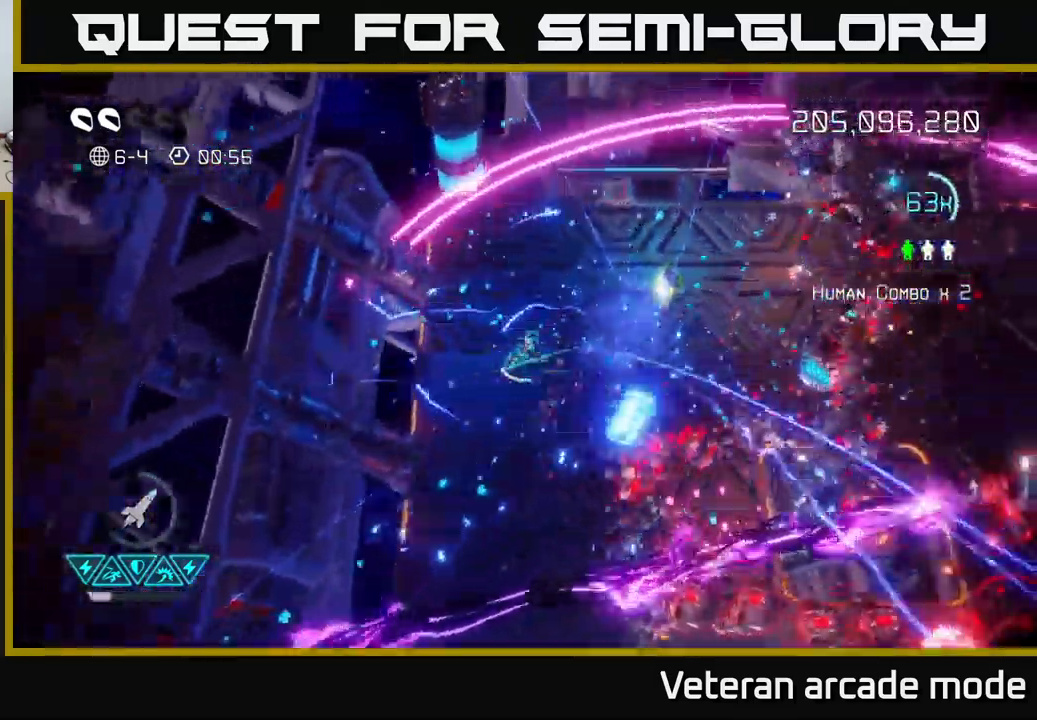
{"buttons": [], "left_stick": "right", "right_stick": "right", "events": [[84, "left_stick", "up"], [200, "left_stick", "up-right"], [350, "left_stick", "right"], [450, "right_stick", "right"]]}
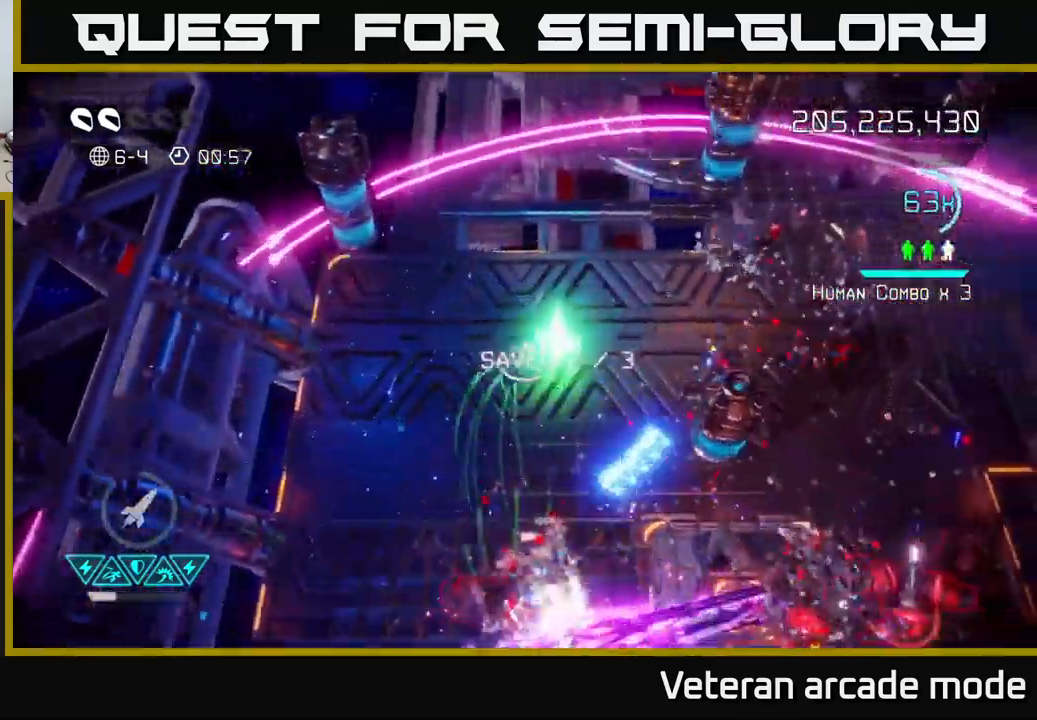
{"buttons": ["L2"], "left_stick": "right", "right_stick": "down-right", "events": [[50, "left_stick", "up-right"], [117, "right_stick", "down-right"], [284, "left_stick", "right"], [467, "L2", "down"]]}
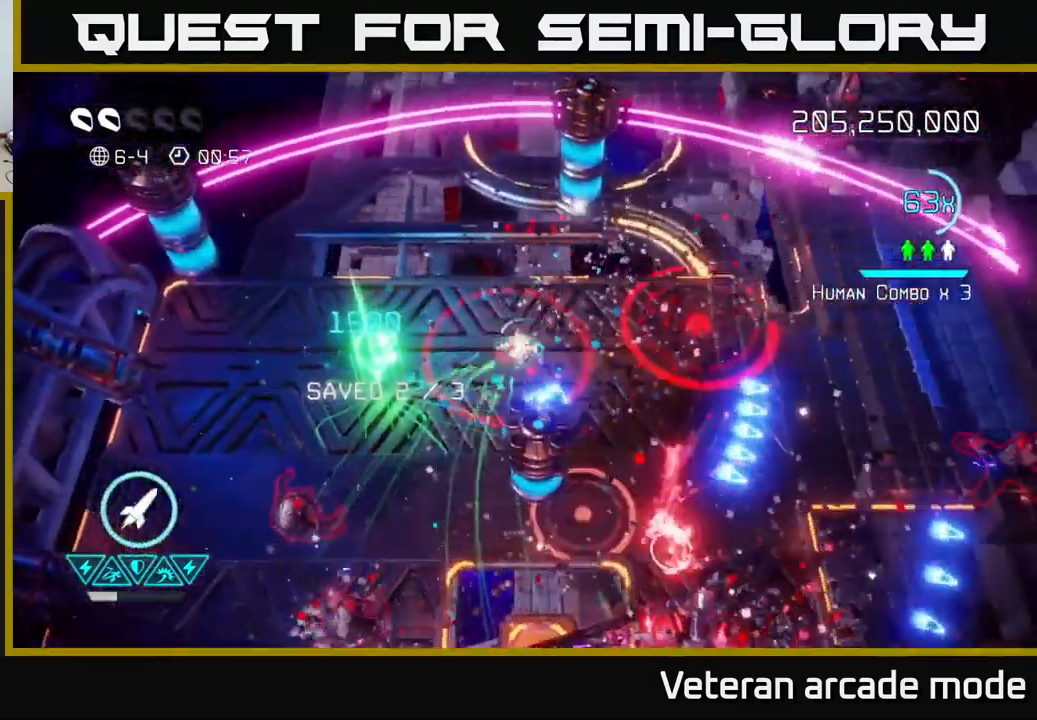
{"buttons": [], "left_stick": "up-left", "right_stick": "down", "events": [[100, "left_stick", "down-right"], [134, "L2", "up"], [150, "right_stick", "down"], [267, "R2", "down"], [334, "left_stick", "down-left"], [384, "left_stick", "up-left"], [400, "R2", "up"]]}
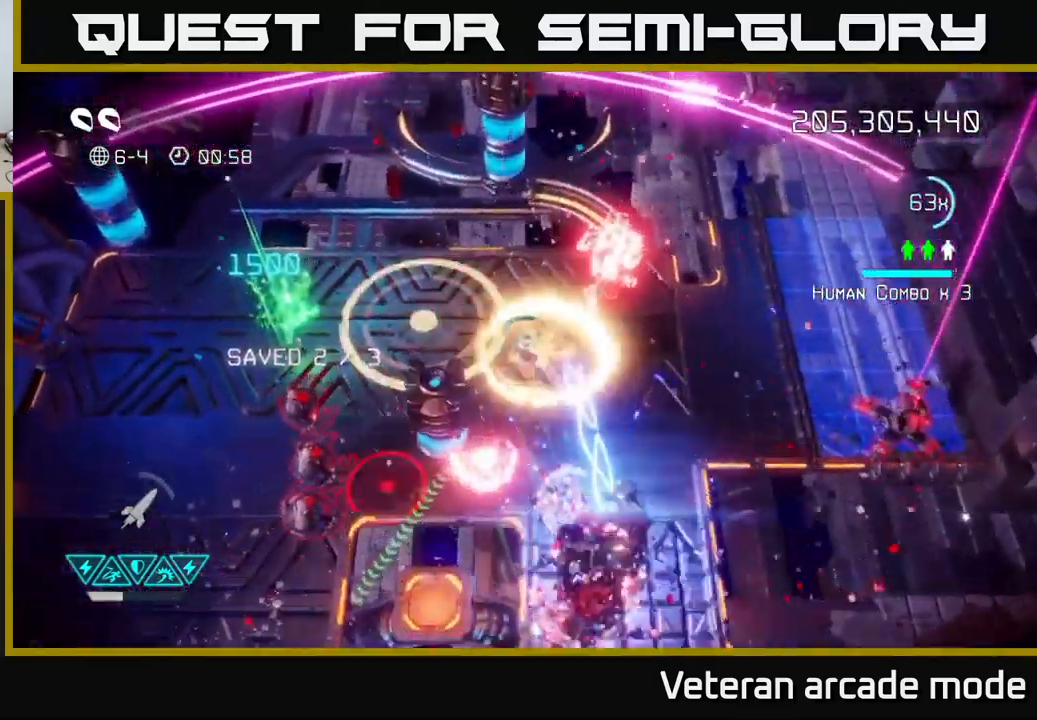
{"buttons": [], "left_stick": "up-left", "right_stick": "down", "events": [[350, "left_stick", "left"], [500, "left_stick", "up-left"]]}
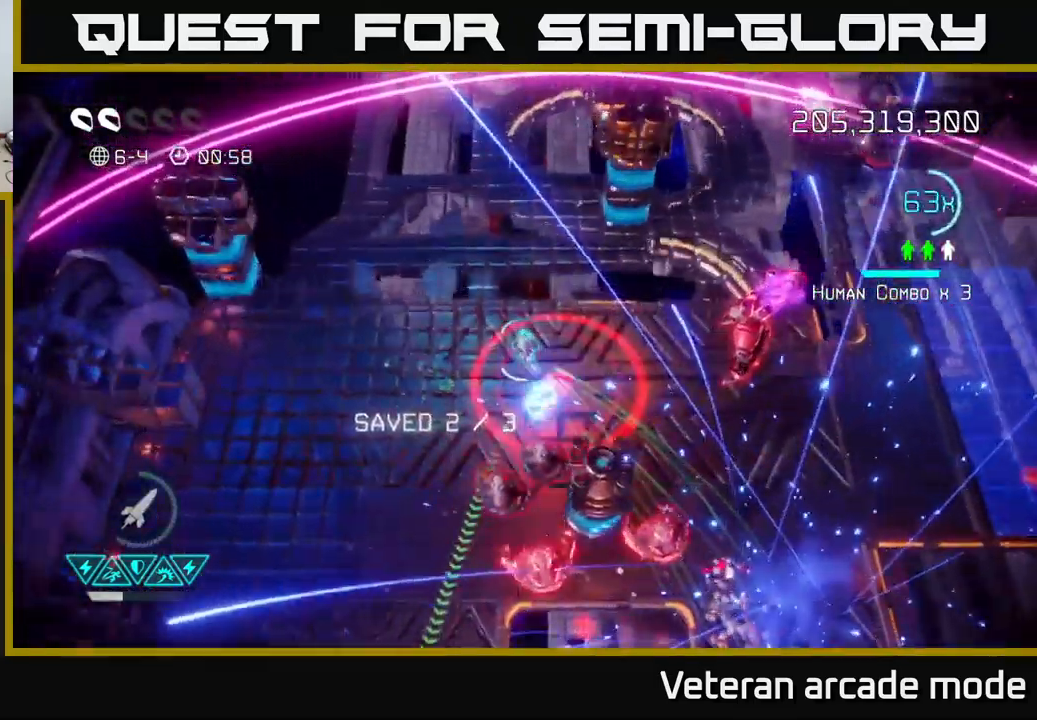
{"buttons": [], "left_stick": "down", "right_stick": "down-right", "events": [[151, "left_stick", "left"], [167, "right_stick", "down-right"], [267, "left_stick", "down-left"], [484, "left_stick", "down"]]}
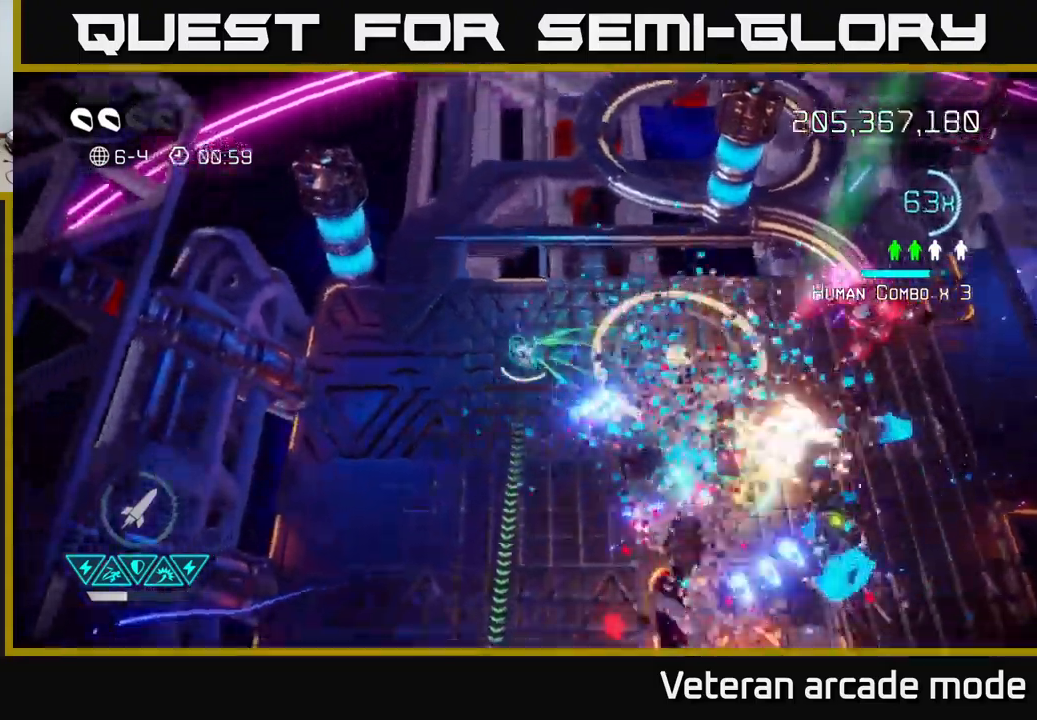
{"buttons": [], "left_stick": "down", "right_stick": "up-right", "events": [[100, "right_stick", "right"], [300, "right_stick", "up-right"]]}
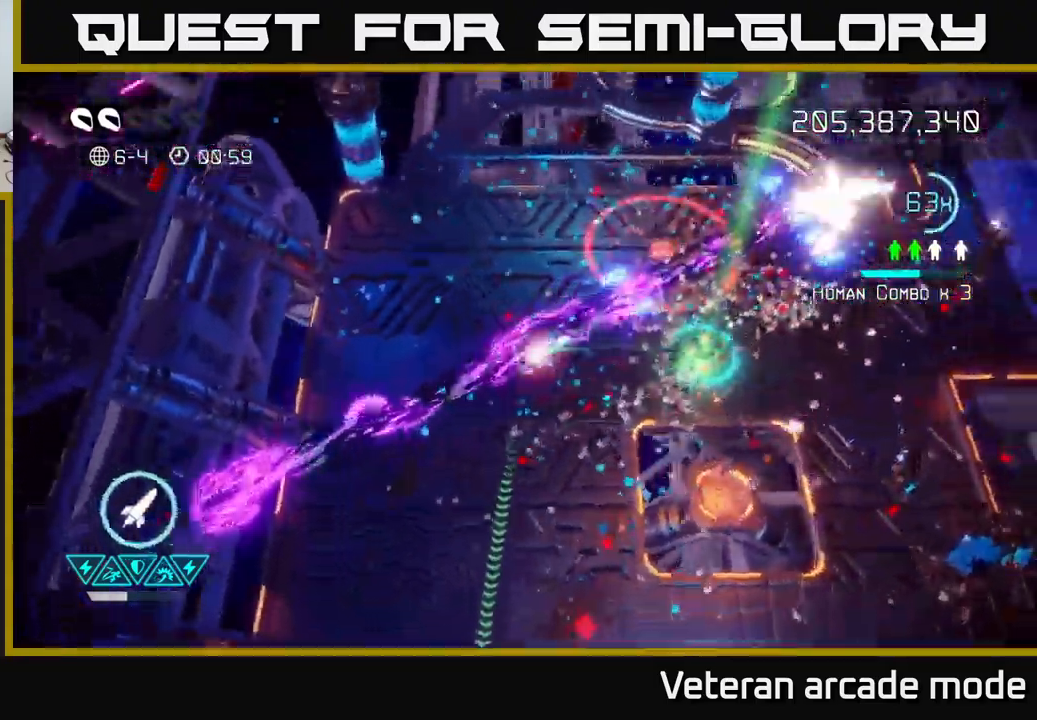
{"buttons": [], "left_stick": "down-right", "right_stick": "up-right", "events": [[100, "left_stick", "down-right"], [167, "L2", "down"], [300, "L2", "up"]]}
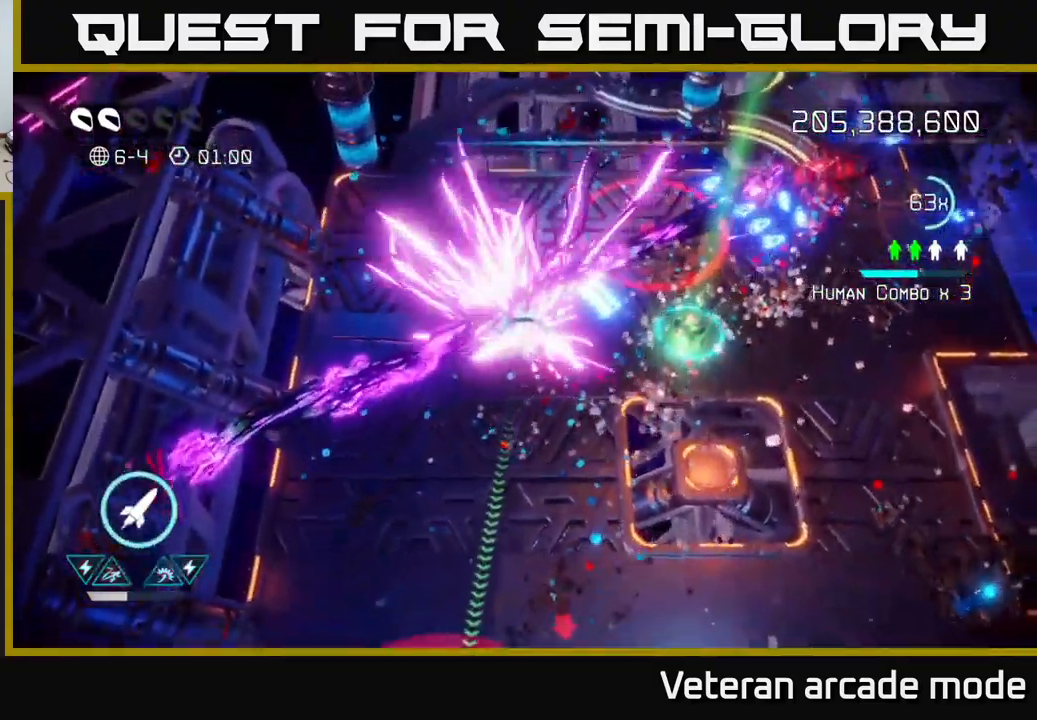
{"buttons": [], "left_stick": "up-right", "right_stick": "up-right", "events": [[100, "L2", "down"], [167, "left_stick", "right"], [217, "L2", "up"], [433, "left_stick", "up-right"]]}